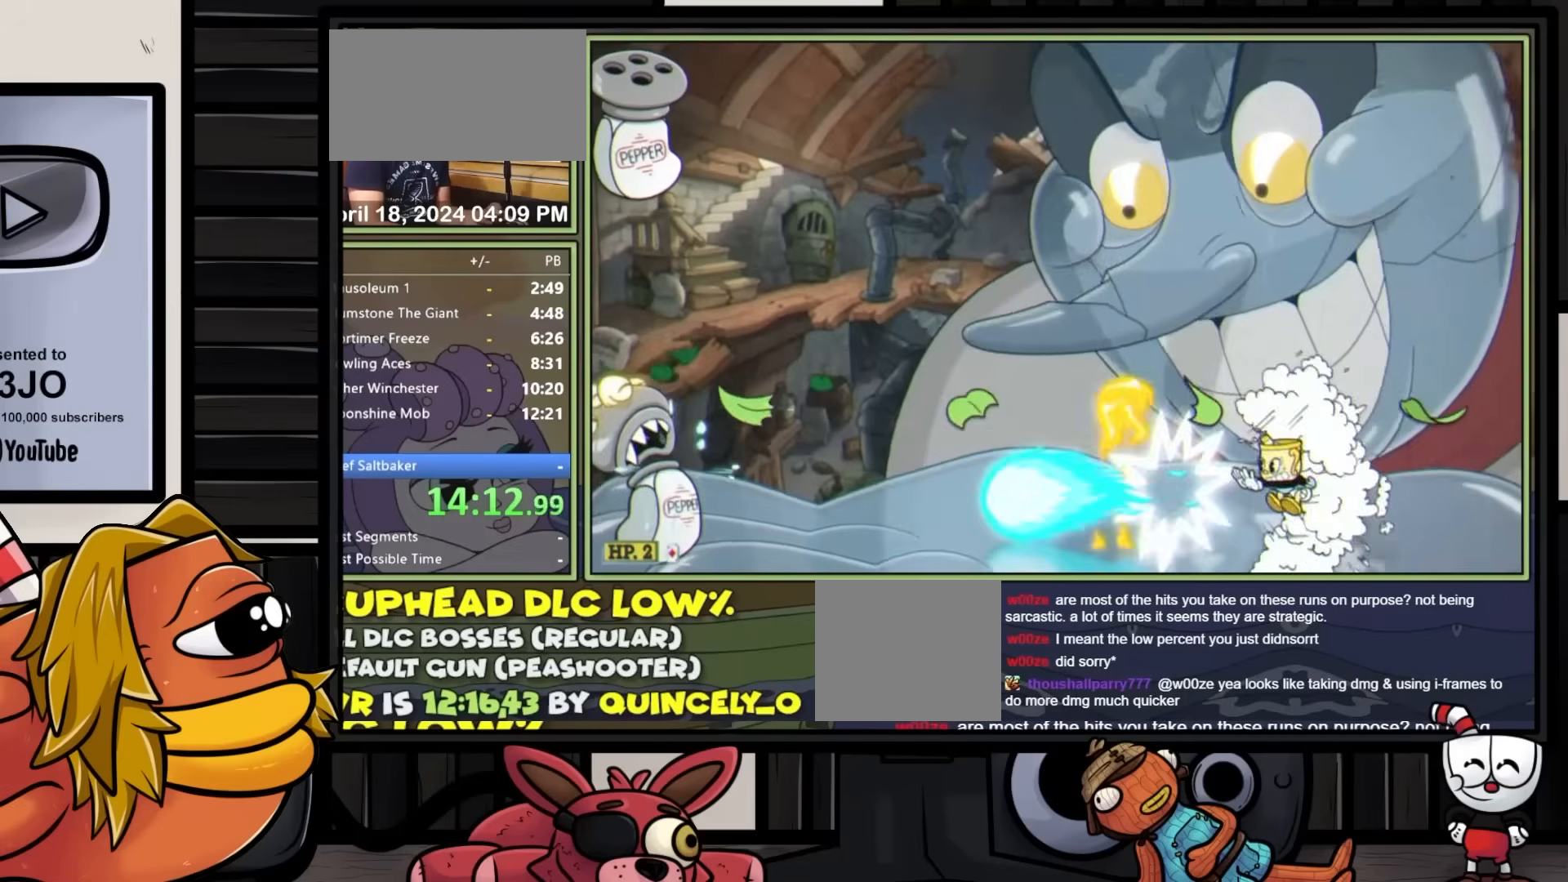
Gameplay with a controller (Xbox layout); each line is a JSON object with the inputs held at the frame after it. "events" lists button and stick changes between this image and that frame as [ms after this image, input, new state], when the widget could be followed in between. Not read: L3 R3 left_stick right_stick.
{"buttons": ["L1"], "events": [[217, "DPAD_LEFT", "down"], [317, "DPAD_LEFT", "up"]]}
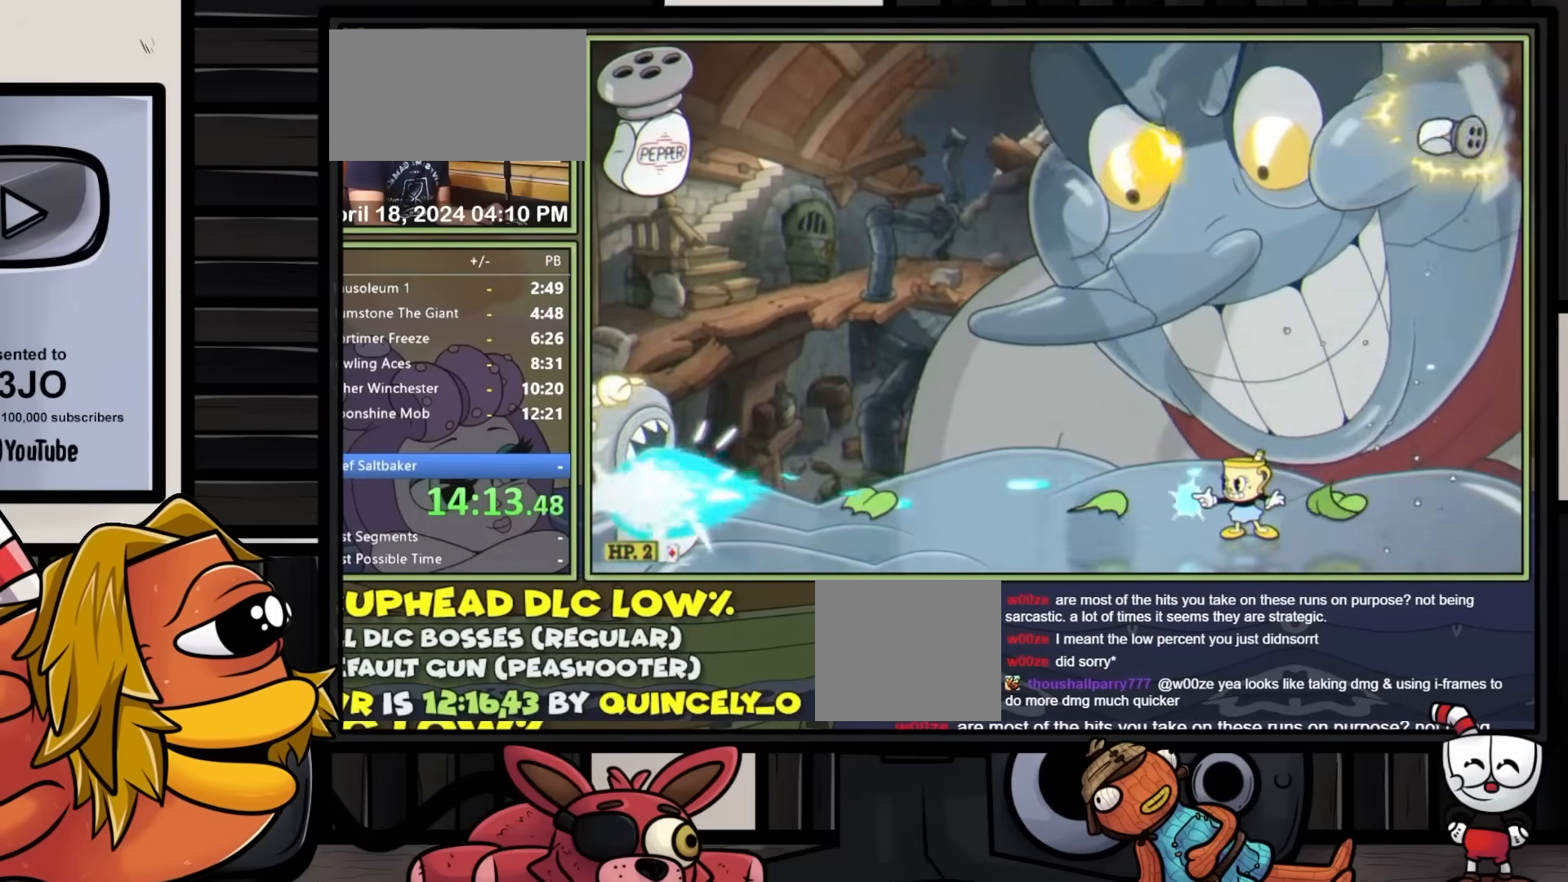
{"buttons": ["L1", "DPAD_LEFT"], "events": [[200, "DPAD_LEFT", "down"], [283, "DPAD_LEFT", "up"], [333, "DPAD_LEFT", "down"], [417, "A", "down"], [467, "A", "up"]]}
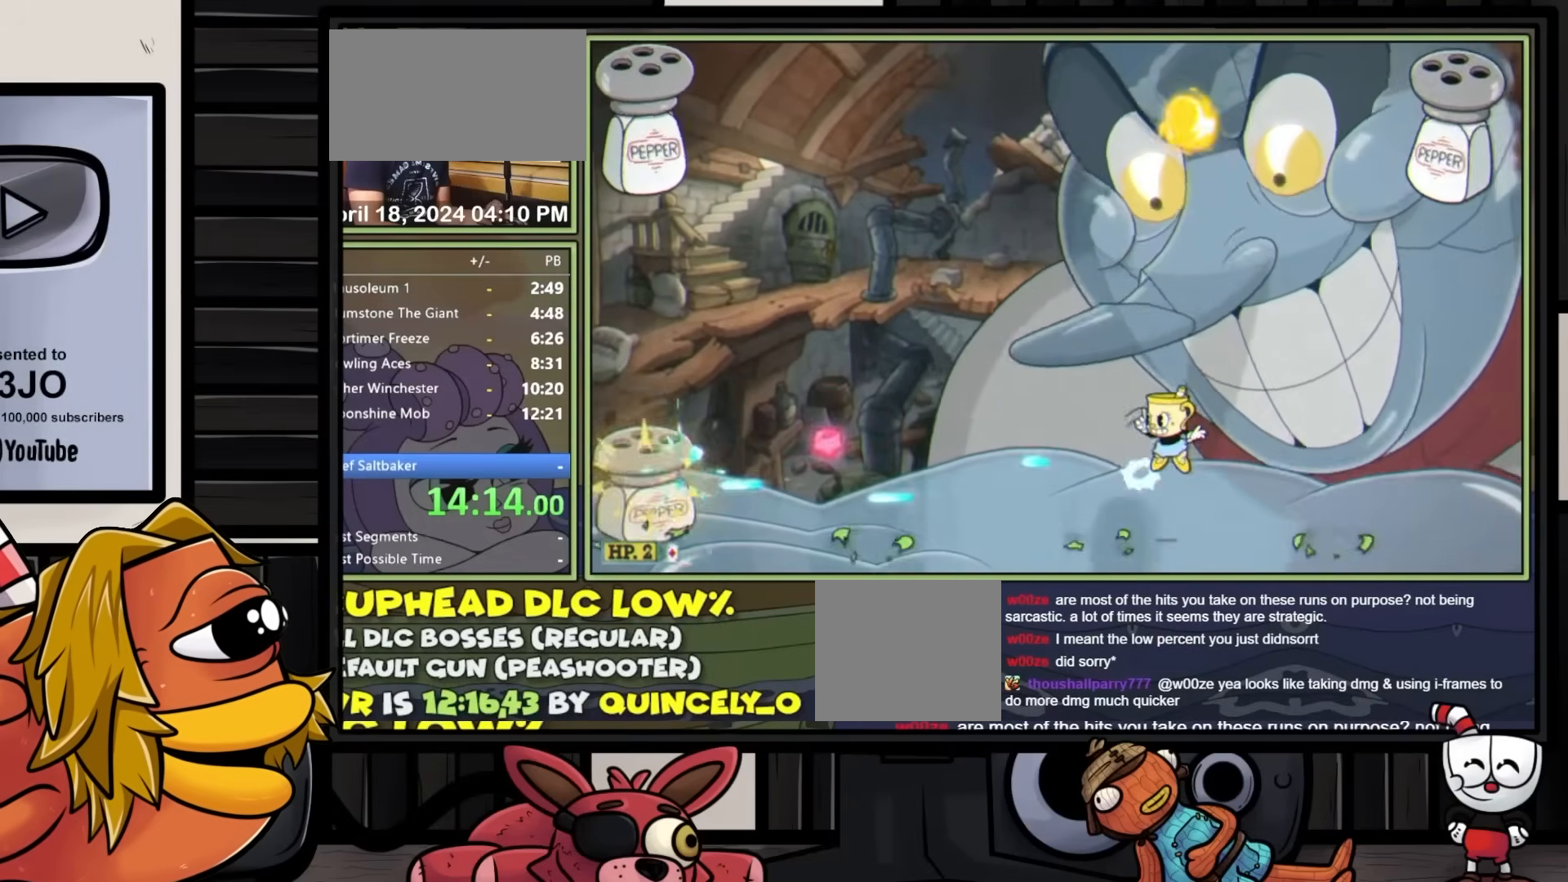
{"buttons": ["L1", "DPAD_LEFT"], "events": [[283, "DPAD_LEFT", "up"], [433, "A", "down"], [483, "A", "up"], [500, "DPAD_LEFT", "down"]]}
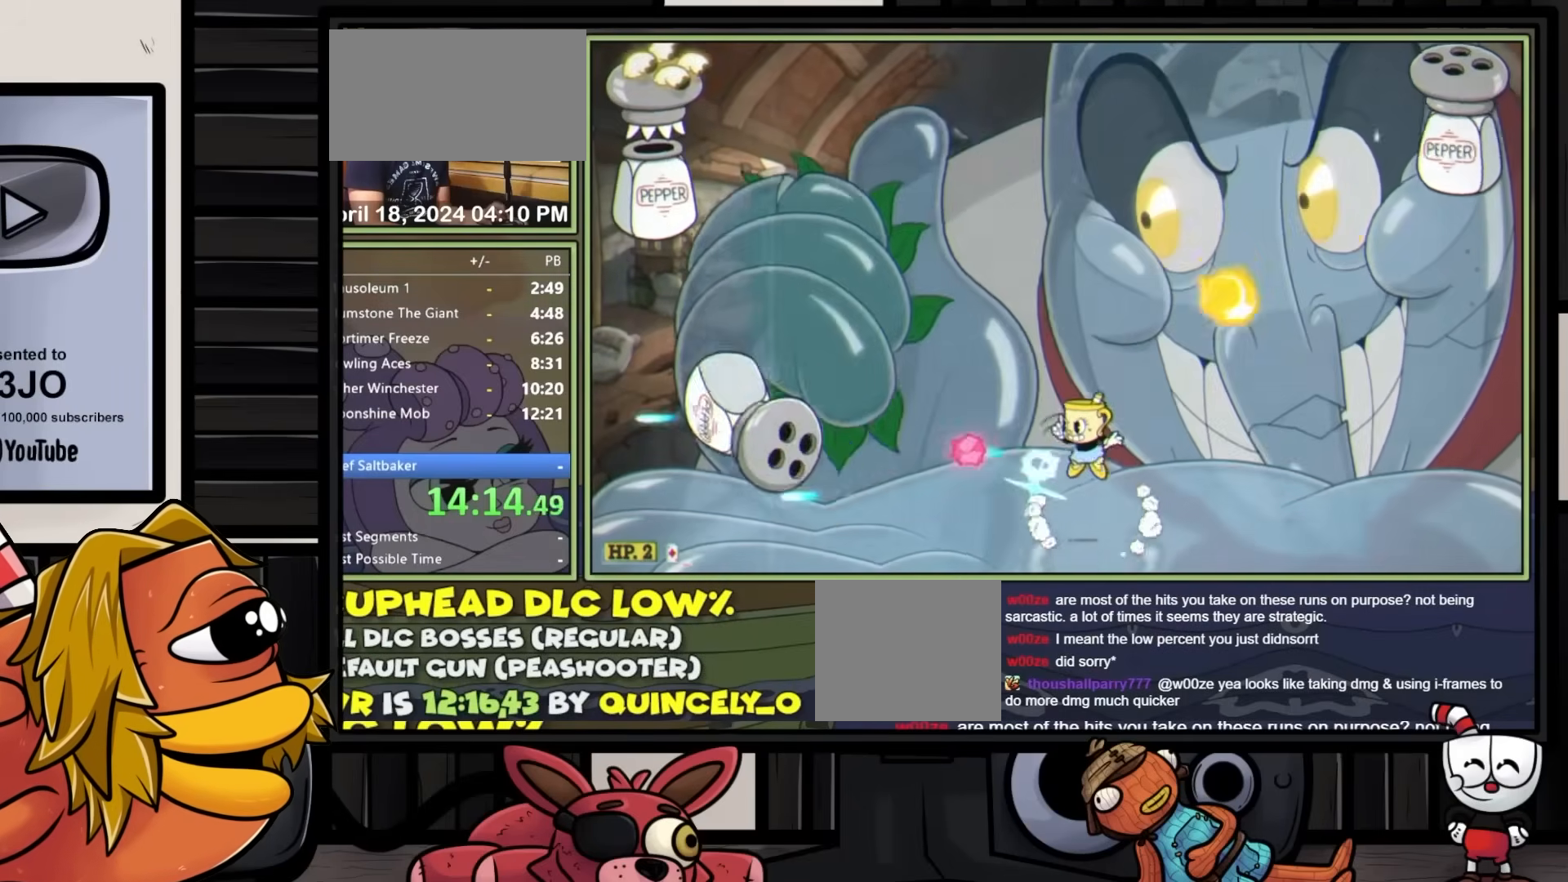
{"buttons": ["L1", "DPAD_UP", "DPAD_LEFT"], "events": [[117, "Y", "down"], [183, "Y", "up"], [467, "DPAD_UP", "down"]]}
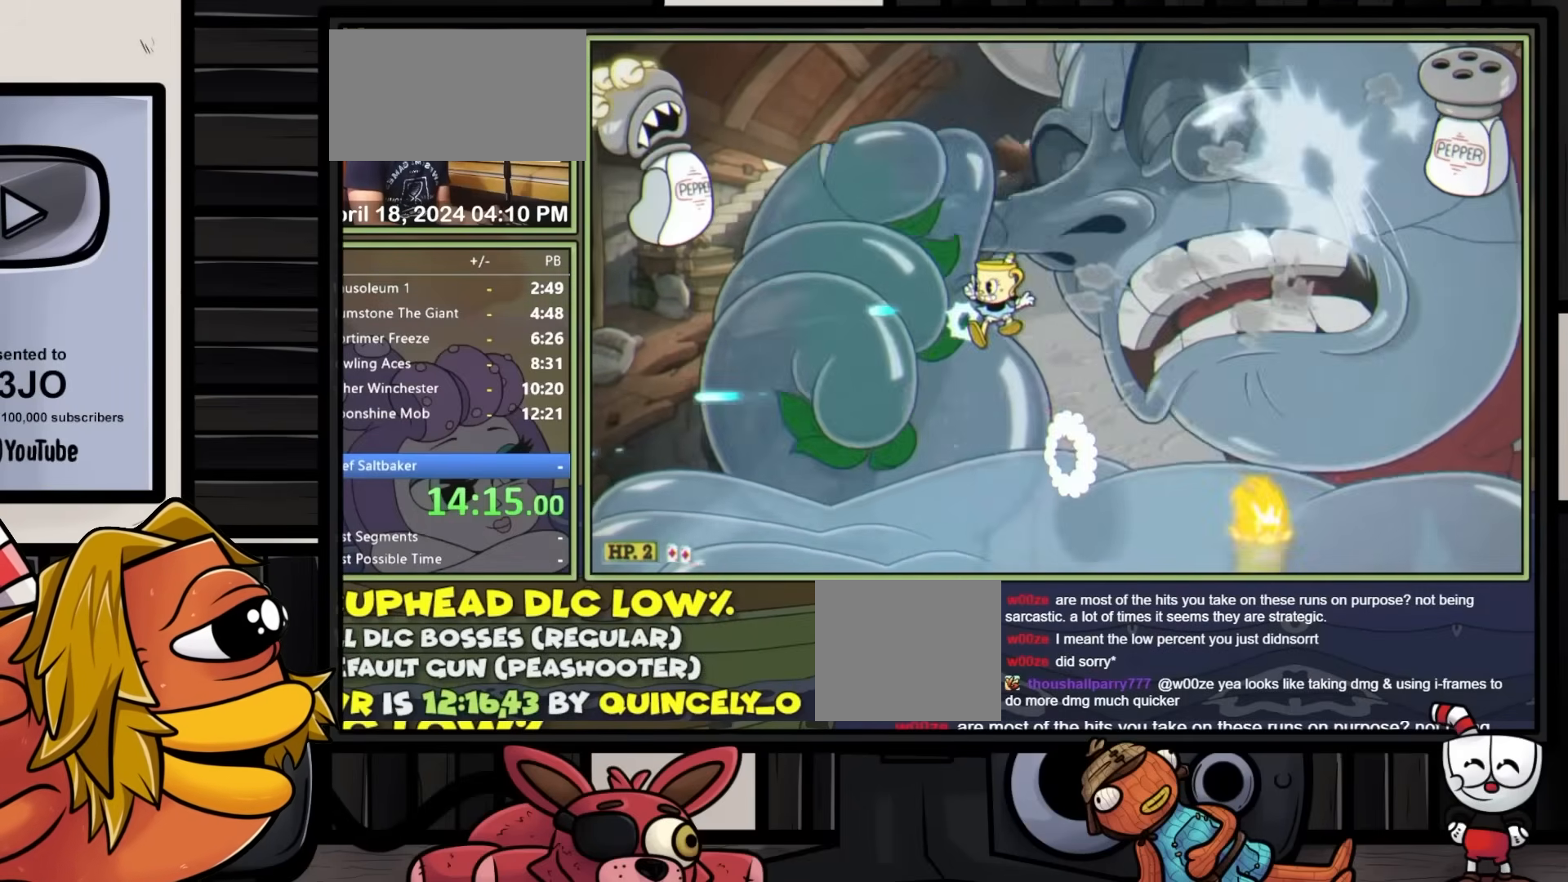
{"buttons": ["L1", "R1", "DPAD_UP", "DPAD_LEFT"], "events": [[417, "R1", "down"]]}
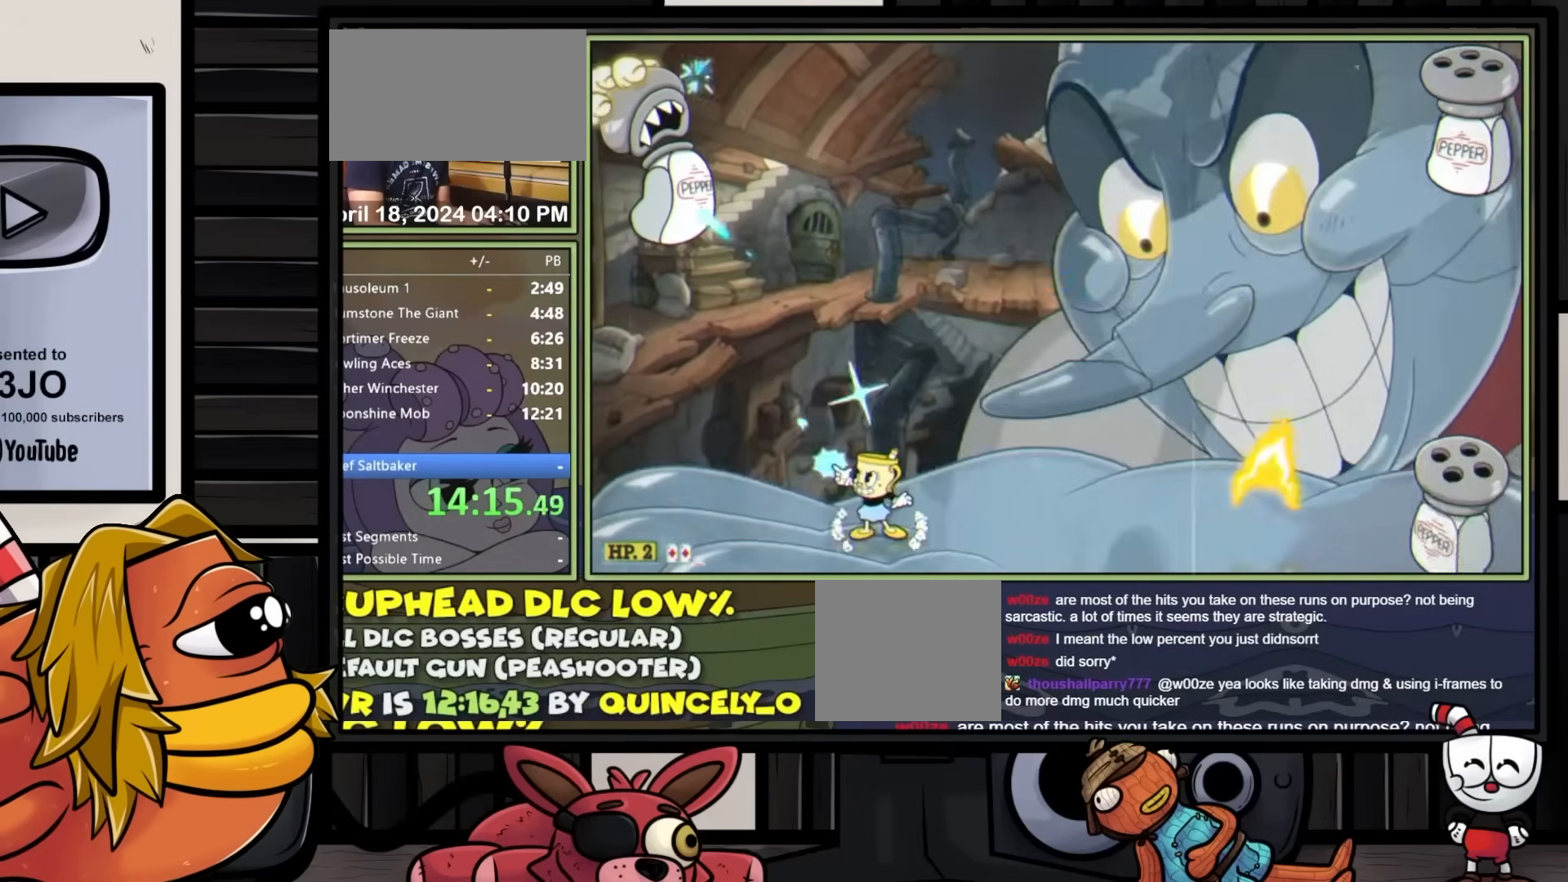
{"buttons": ["A", "L1", "R1", "DPAD_UP", "DPAD_LEFT"], "events": [[433, "A", "down"], [433, "DPAD_LEFT", "up"], [500, "DPAD_LEFT", "down"]]}
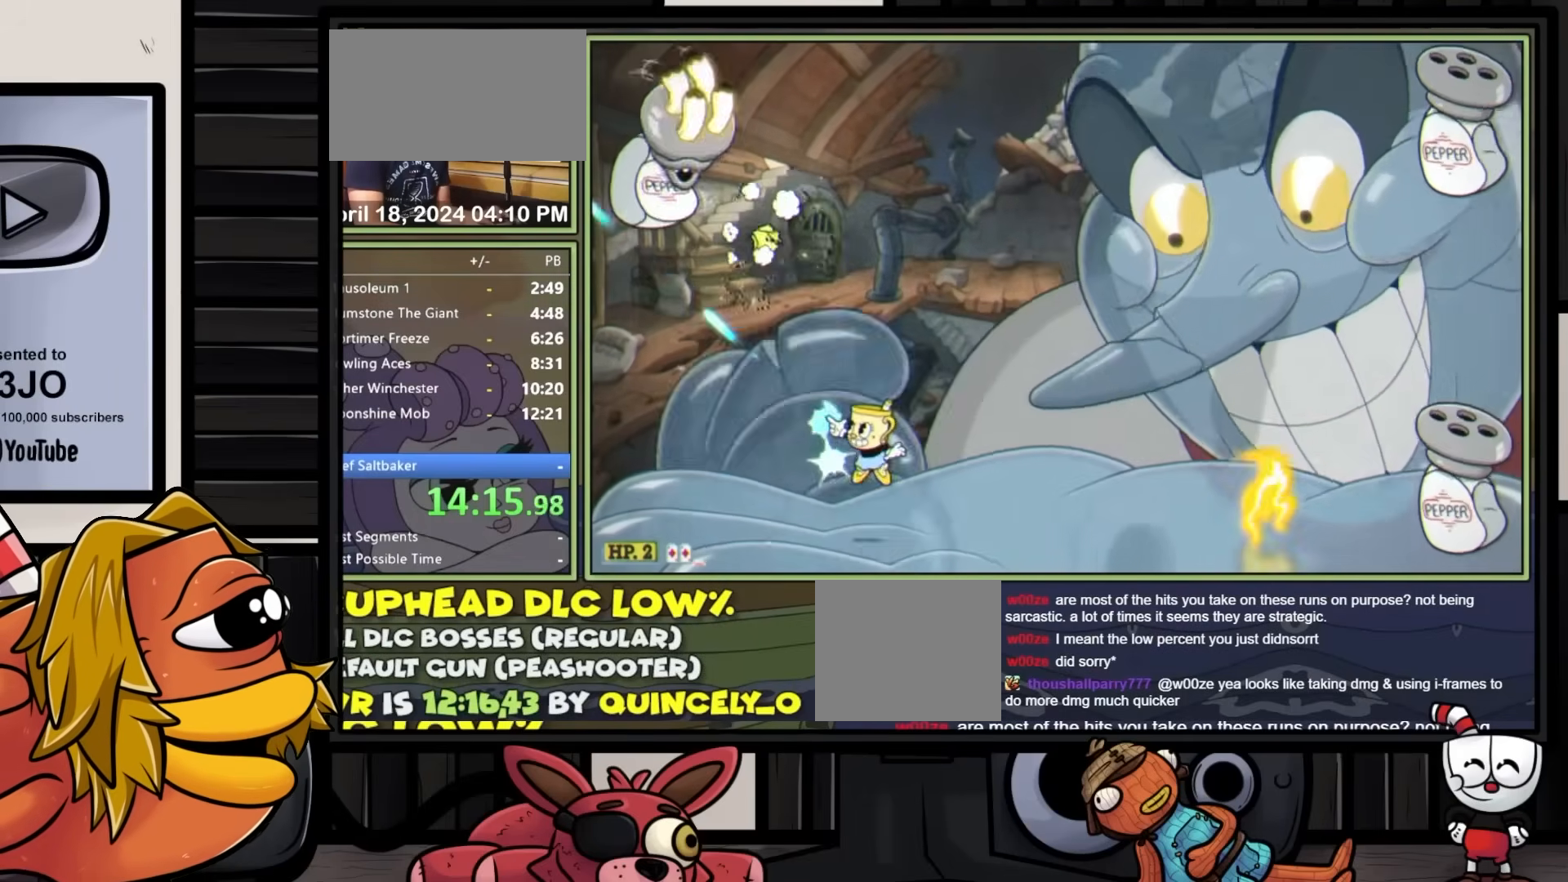
{"buttons": ["L1", "DPAD_UP", "DPAD_LEFT"], "events": [[83, "A", "up"], [100, "R1", "up"]]}
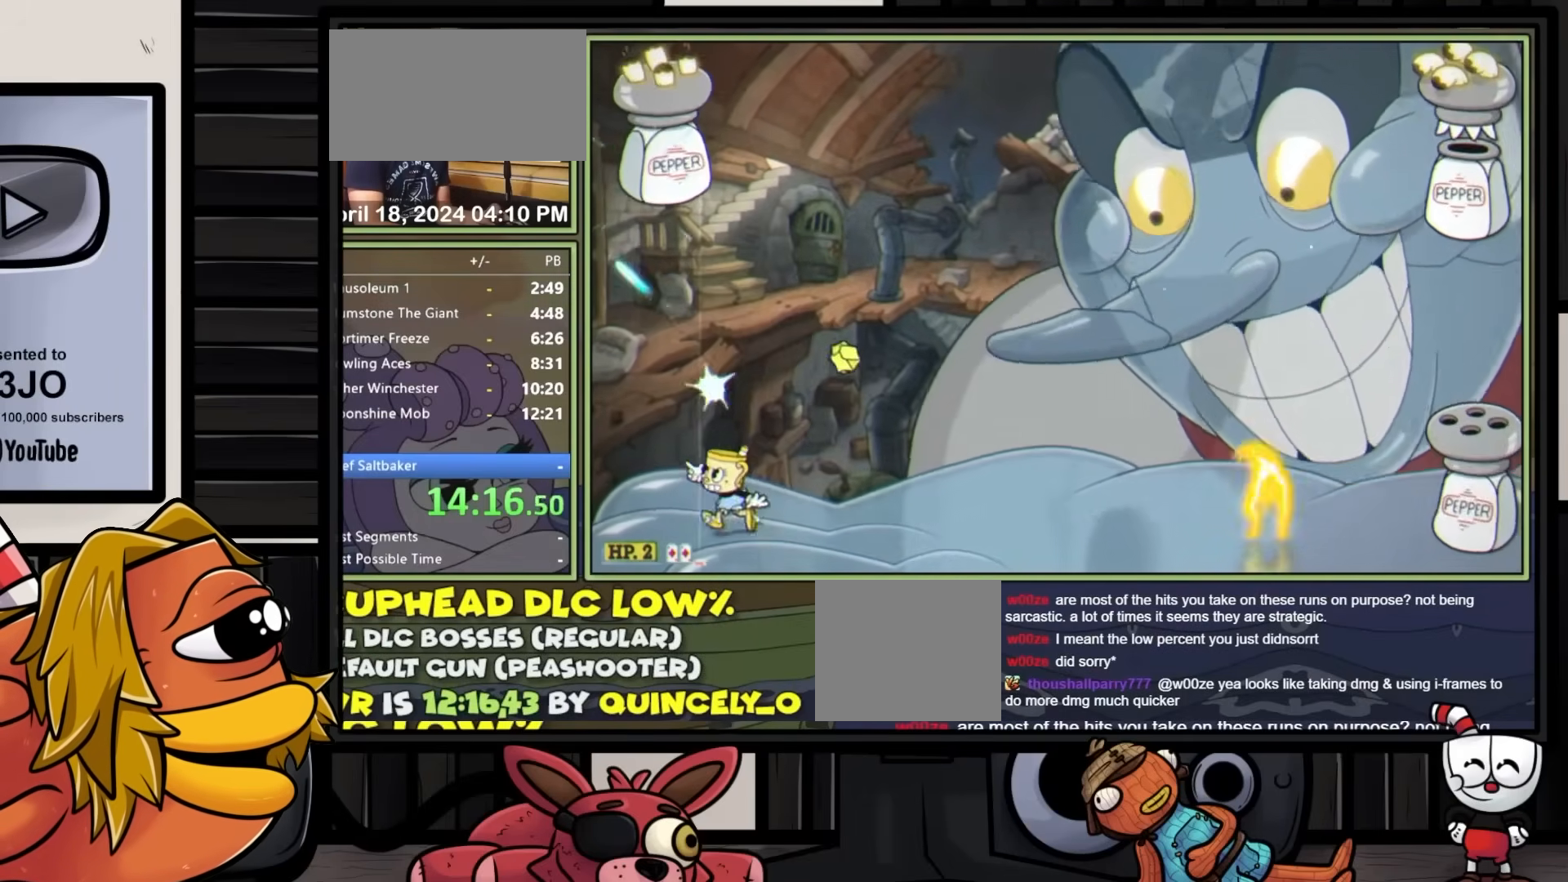
{"buttons": ["L1", "DPAD_UP"], "events": [[117, "DPAD_LEFT", "up"], [233, "L2", "down"], [383, "L2", "up"]]}
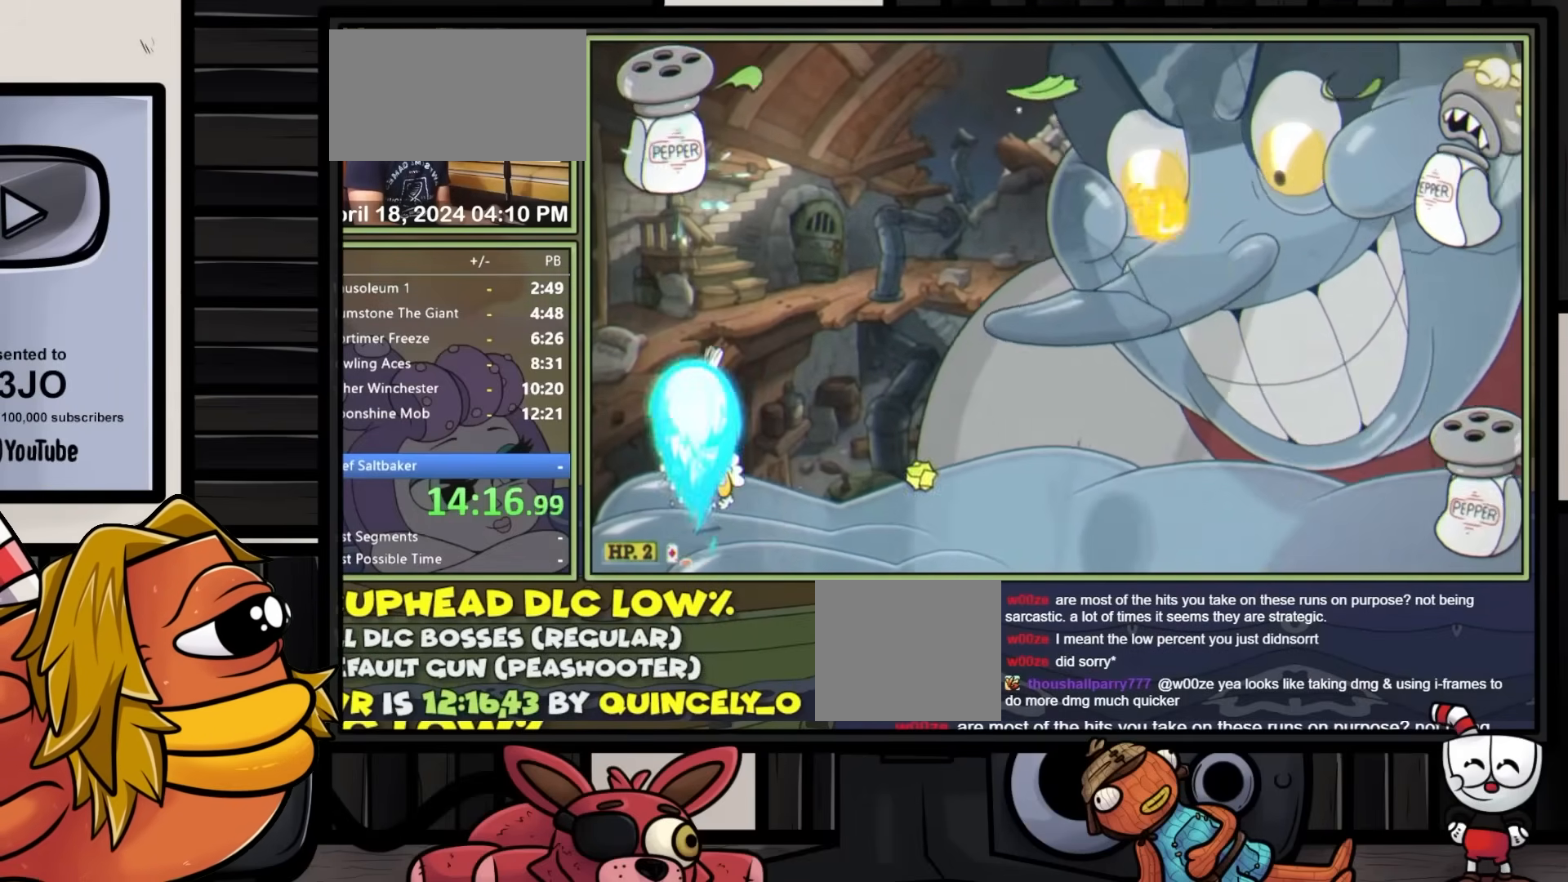
{"buttons": ["A", "L1", "DPAD_UP"], "events": [[383, "A", "down"]]}
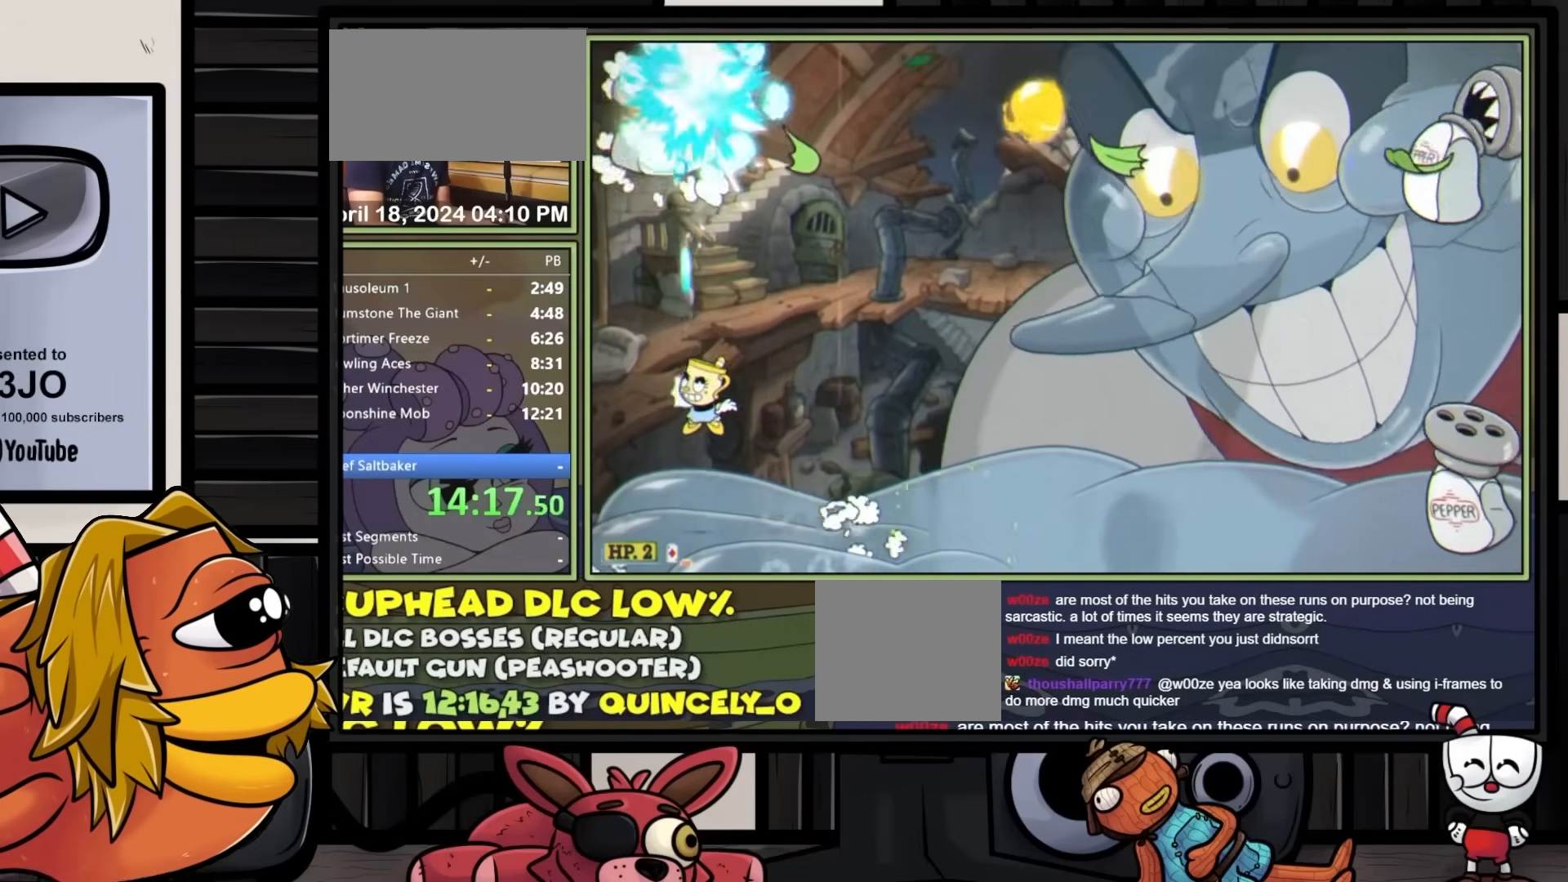
{"buttons": ["L1", "DPAD_RIGHT"], "events": [[217, "A", "up"], [450, "DPAD_RIGHT", "down"], [500, "DPAD_UP", "up"]]}
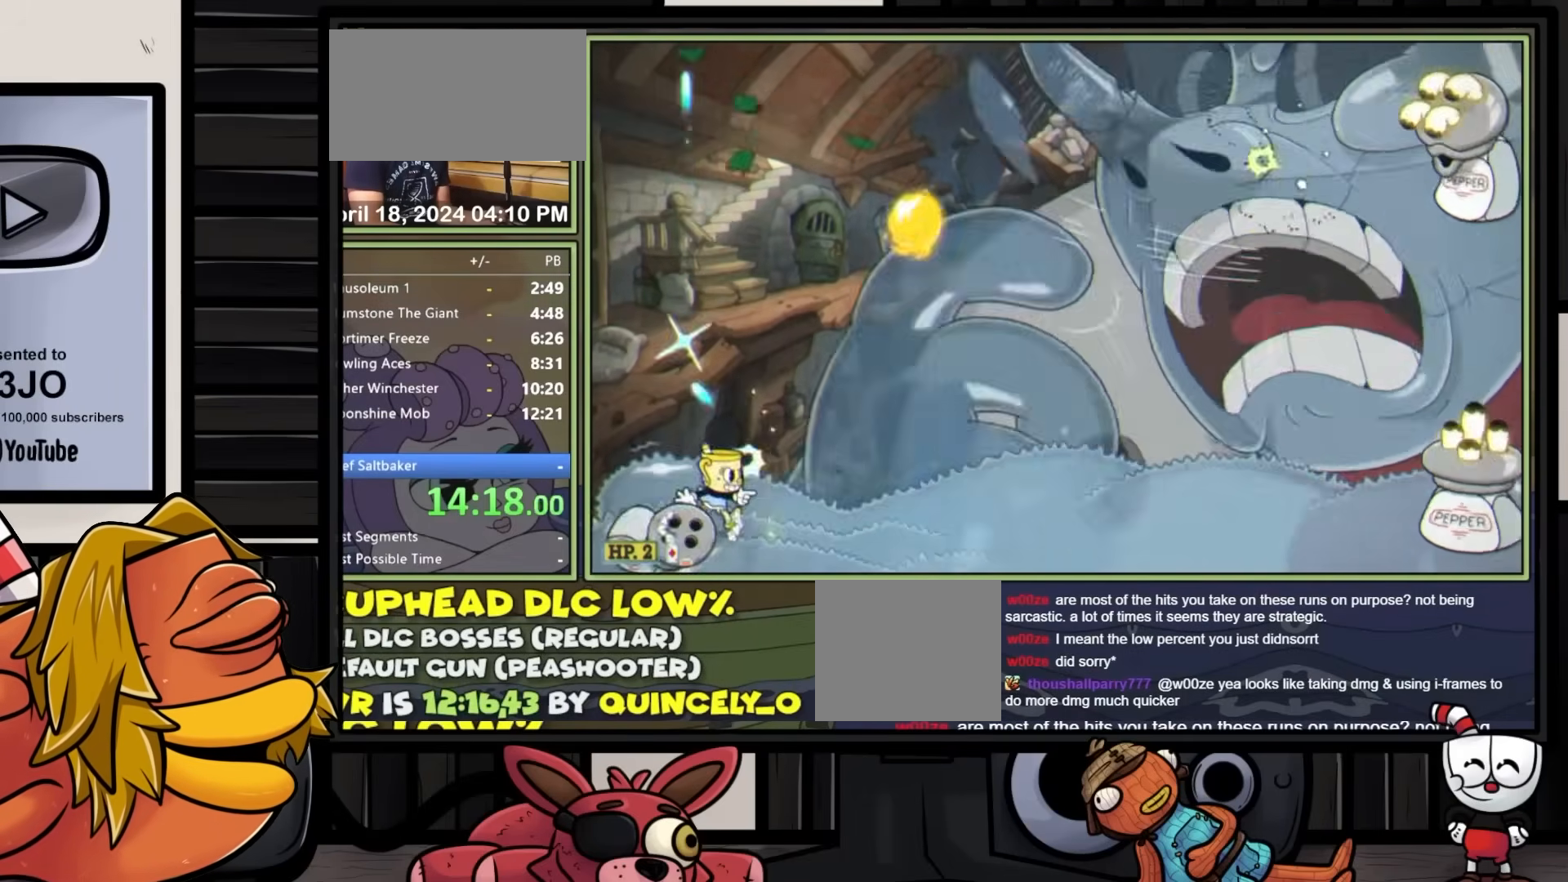
{"buttons": ["Y", "L1", "DPAD_RIGHT"], "events": [[417, "Y", "down"]]}
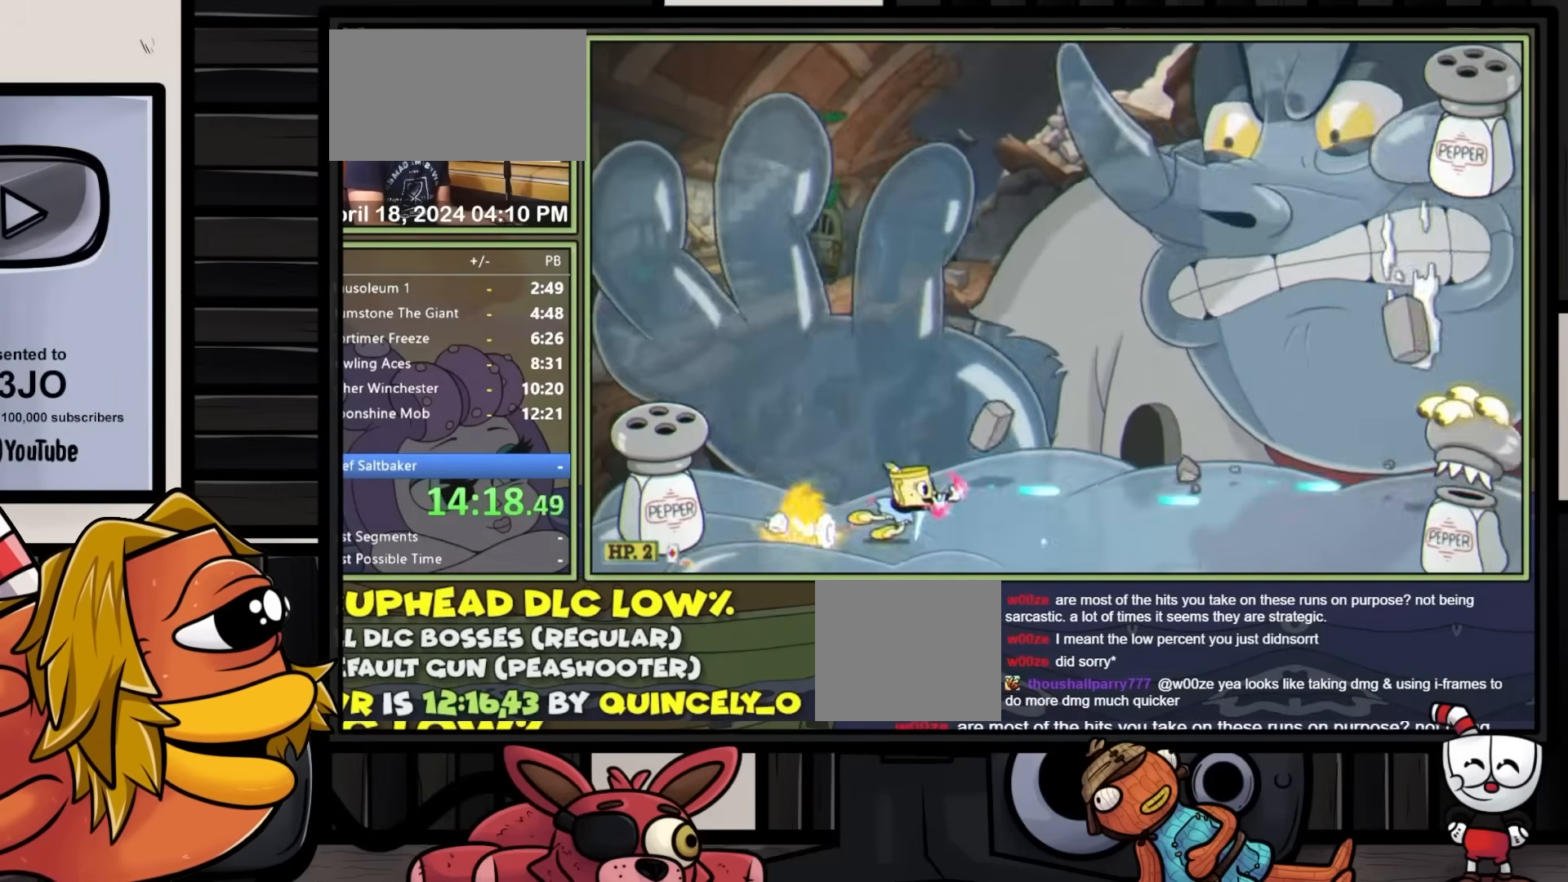
{"buttons": ["L1"], "events": [[100, "Y", "up"], [283, "DPAD_RIGHT", "up"]]}
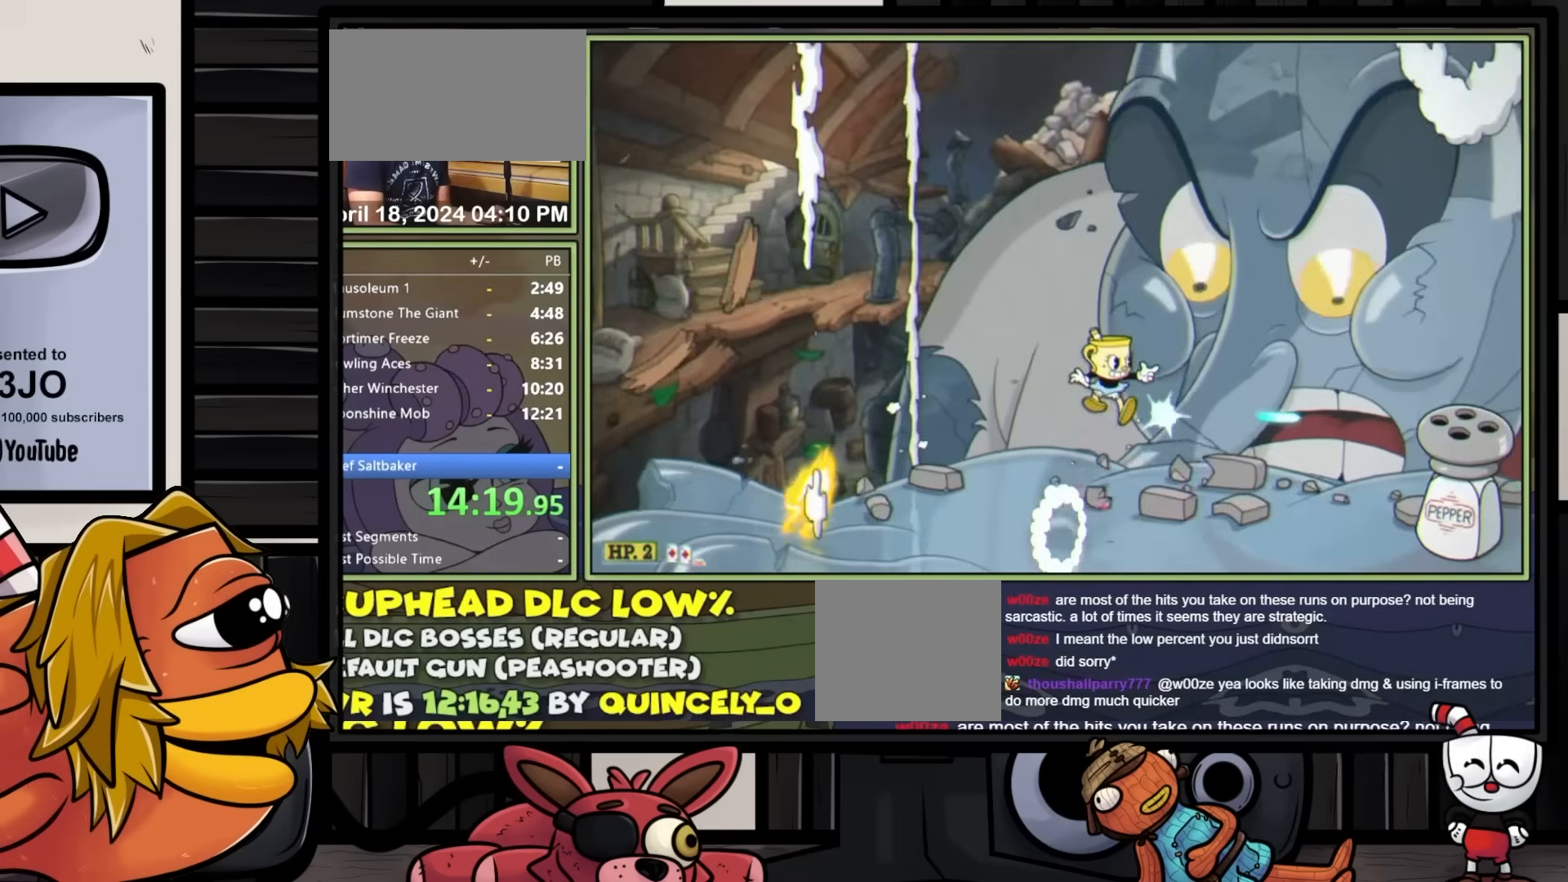
{"buttons": ["L1"], "events": []}
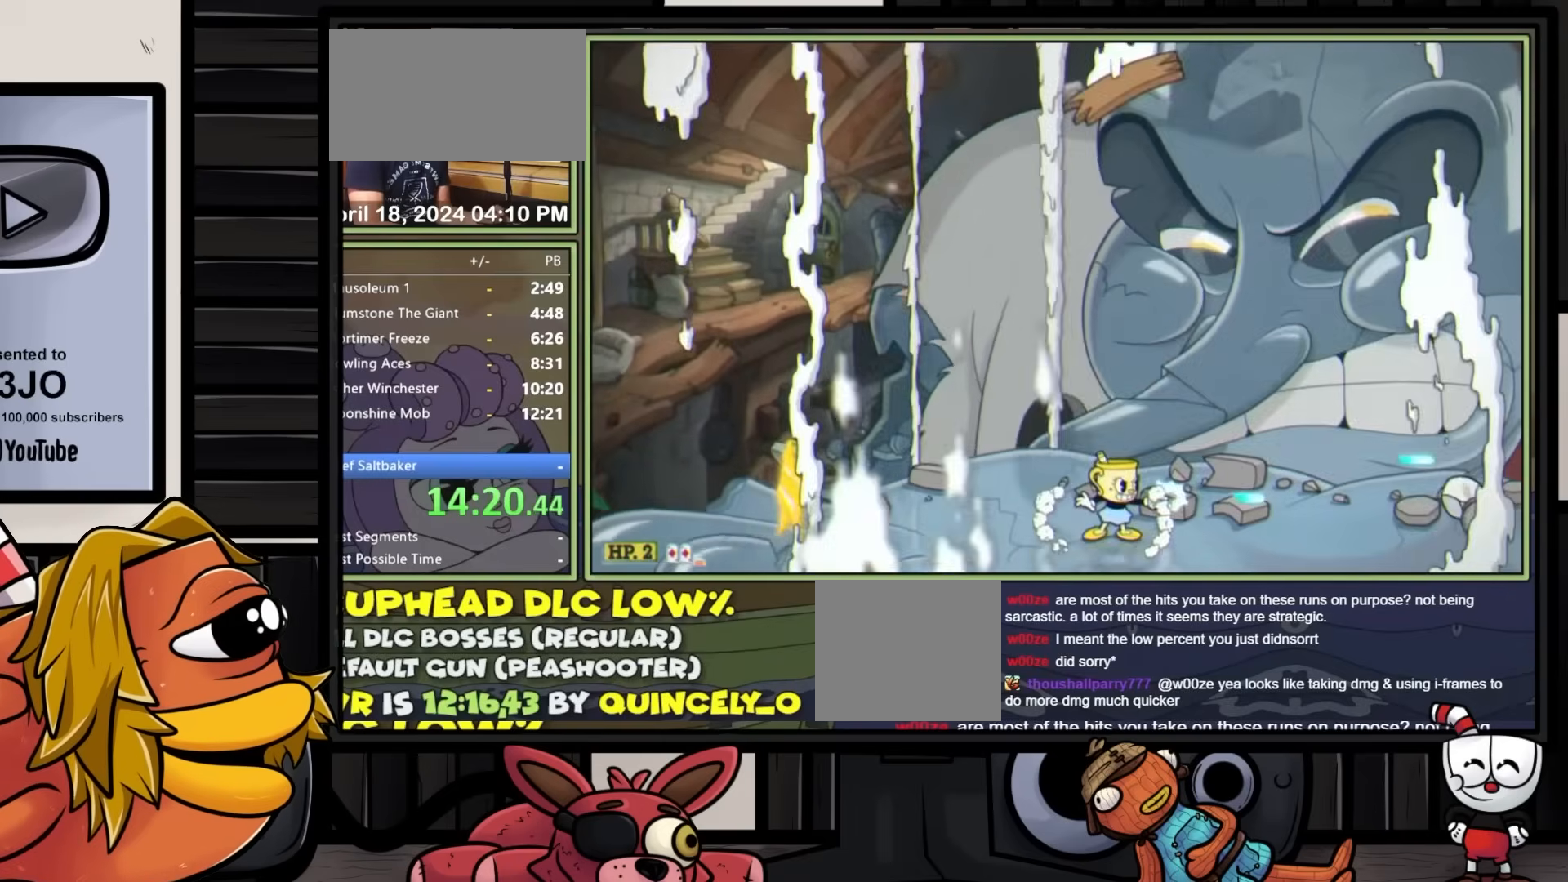
{"buttons": ["L1", "DPAD_UP", "DPAD_RIGHT"], "events": [[150, "DPAD_RIGHT", "down"], [167, "DPAD_RIGHT", "up"], [167, "DPAD_UP", "down"], [167, "R1", "down"], [367, "DPAD_RIGHT", "down"], [400, "R1", "up"]]}
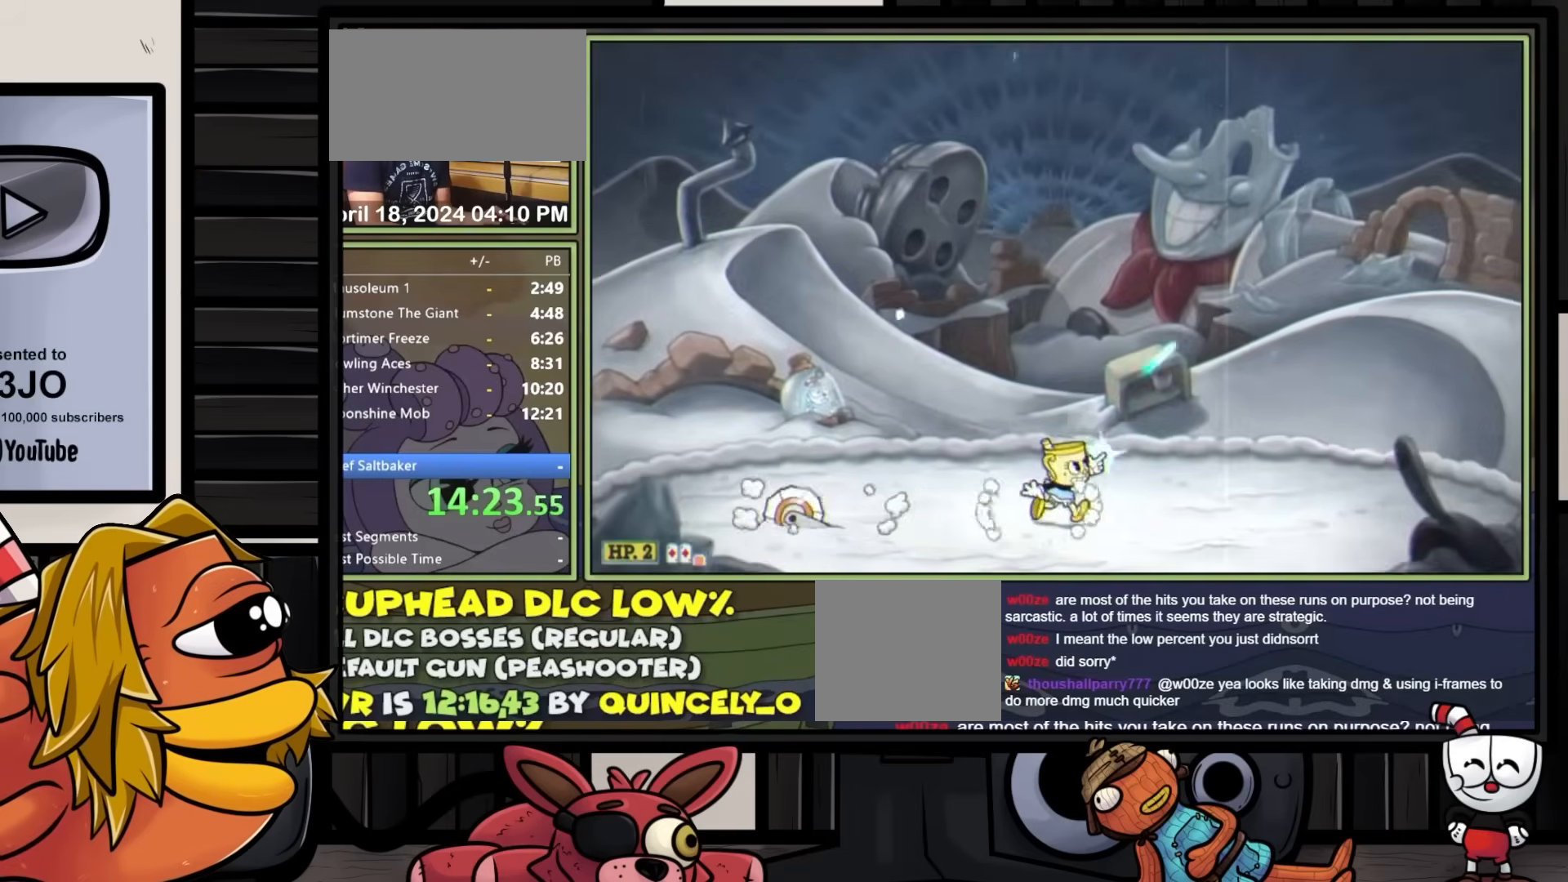
{"buttons": ["L1", "DPAD_UP"], "events": [[50, "DPAD_RIGHT", "up"], [333, "DPAD_LEFT", "down"], [450, "DPAD_LEFT", "up"]]}
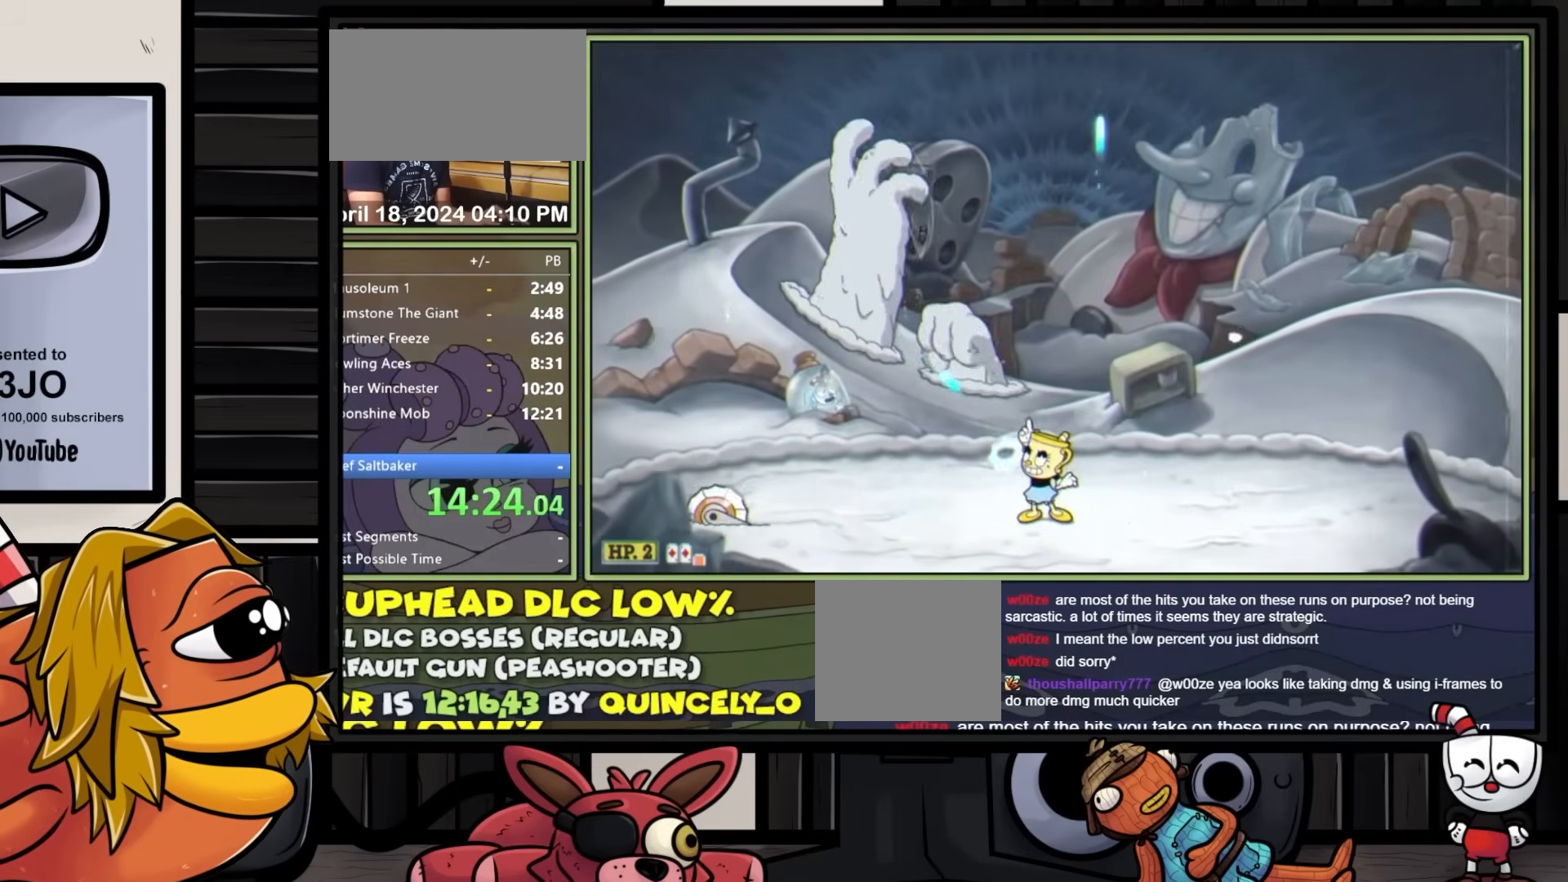
{"buttons": ["L1", "DPAD_UP"], "events": []}
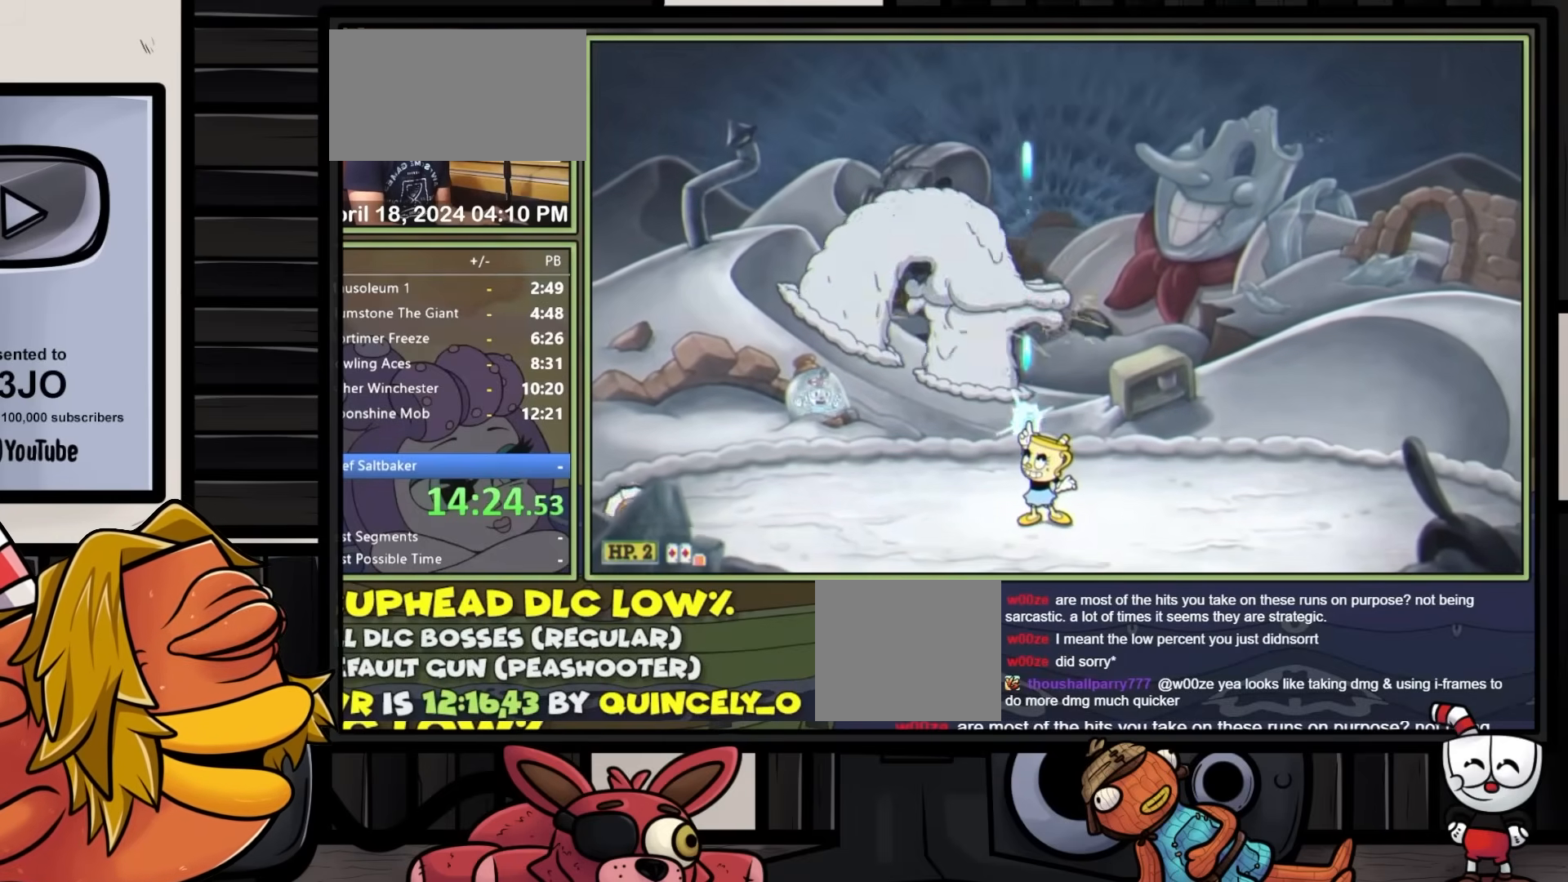
{"buttons": ["L1", "DPAD_UP"], "events": []}